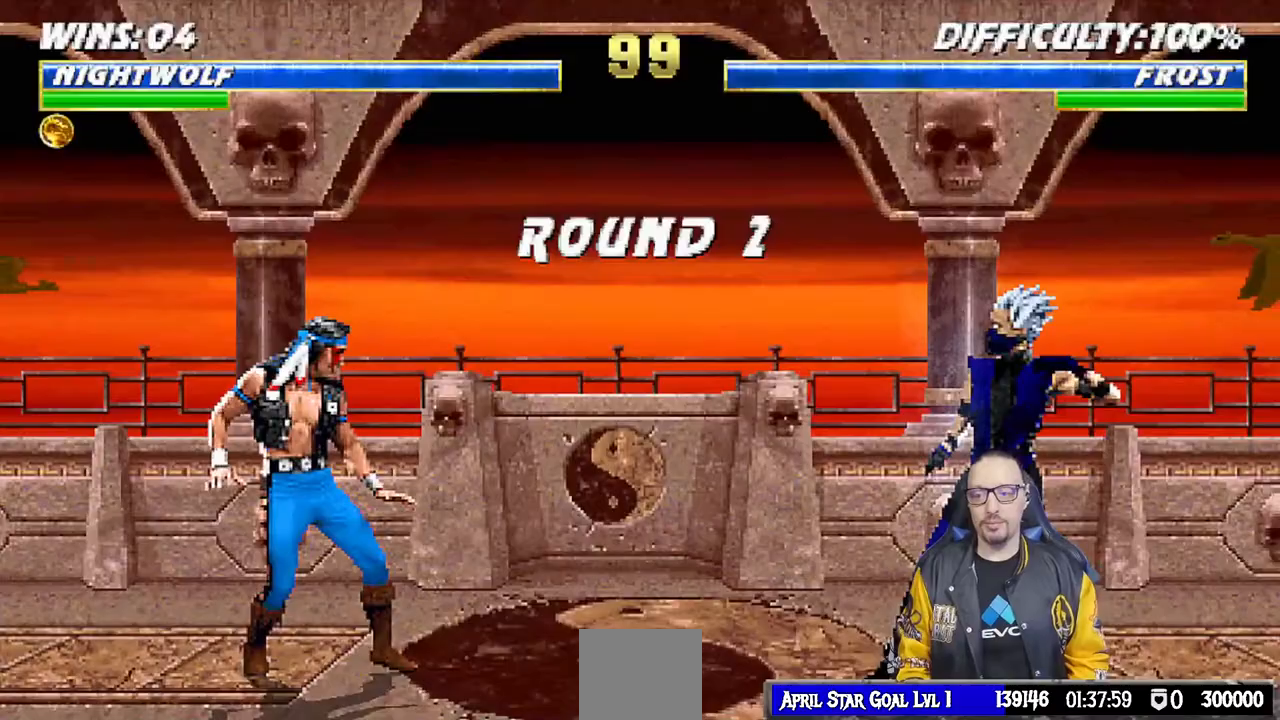
Gameplay with a controller (PlayStation layout); each line is a JSON object with the inputs held at the frame after it. "events" lists button and stick changes between this image and that frame as [ms after this image, input, new state], when the widget could be followed in between.
{"buttons": ["R1"], "left_stick": "center", "right_stick": "center", "events": [[500, "R1", "down"]]}
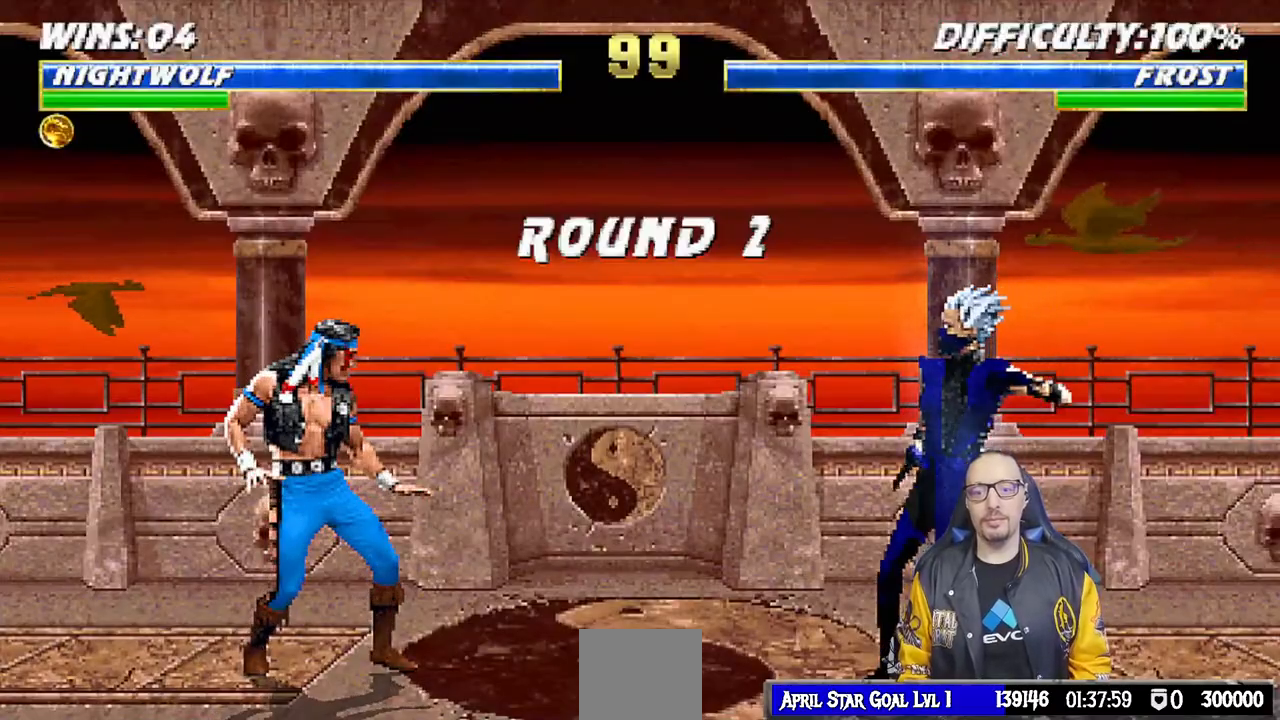
{"buttons": [], "left_stick": "center", "right_stick": "center", "events": [[50, "L1", "down"], [67, "R1", "up"], [150, "L1", "up"]]}
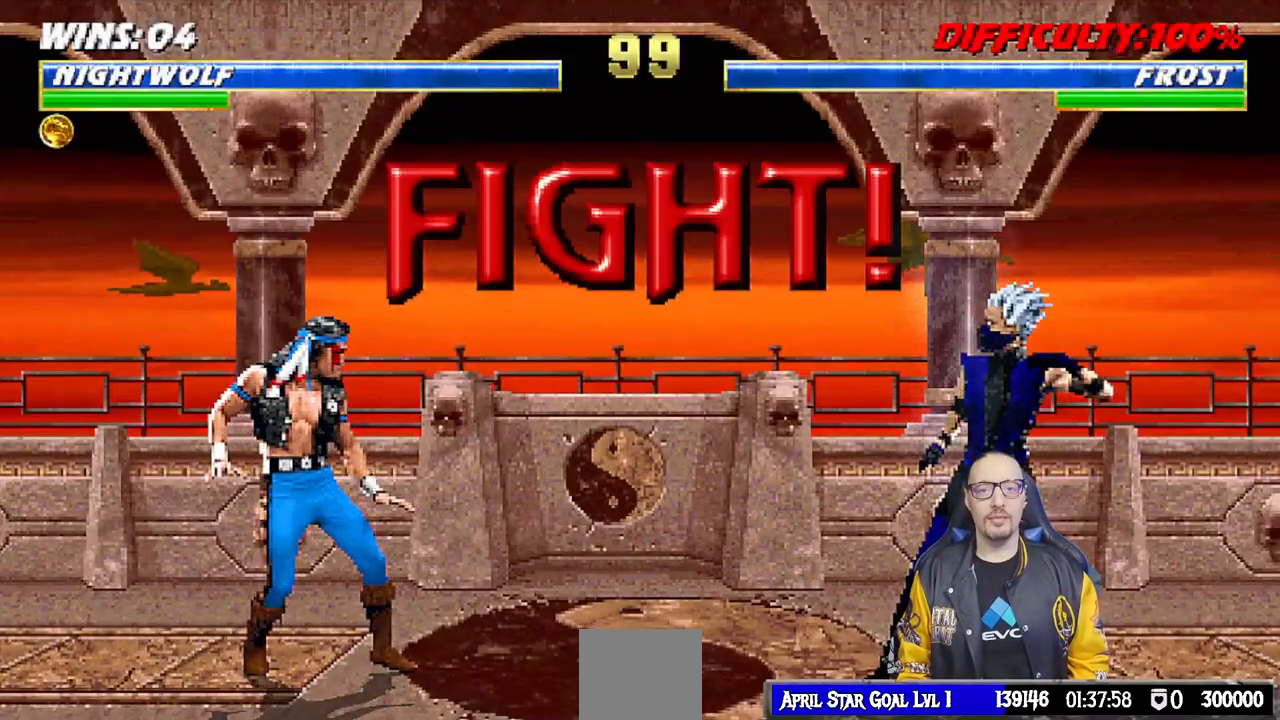
{"buttons": [], "left_stick": "center", "right_stick": "center", "events": [[50, "L1", "down"], [150, "L1", "up"], [267, "R1", "down"], [350, "R1", "up"]]}
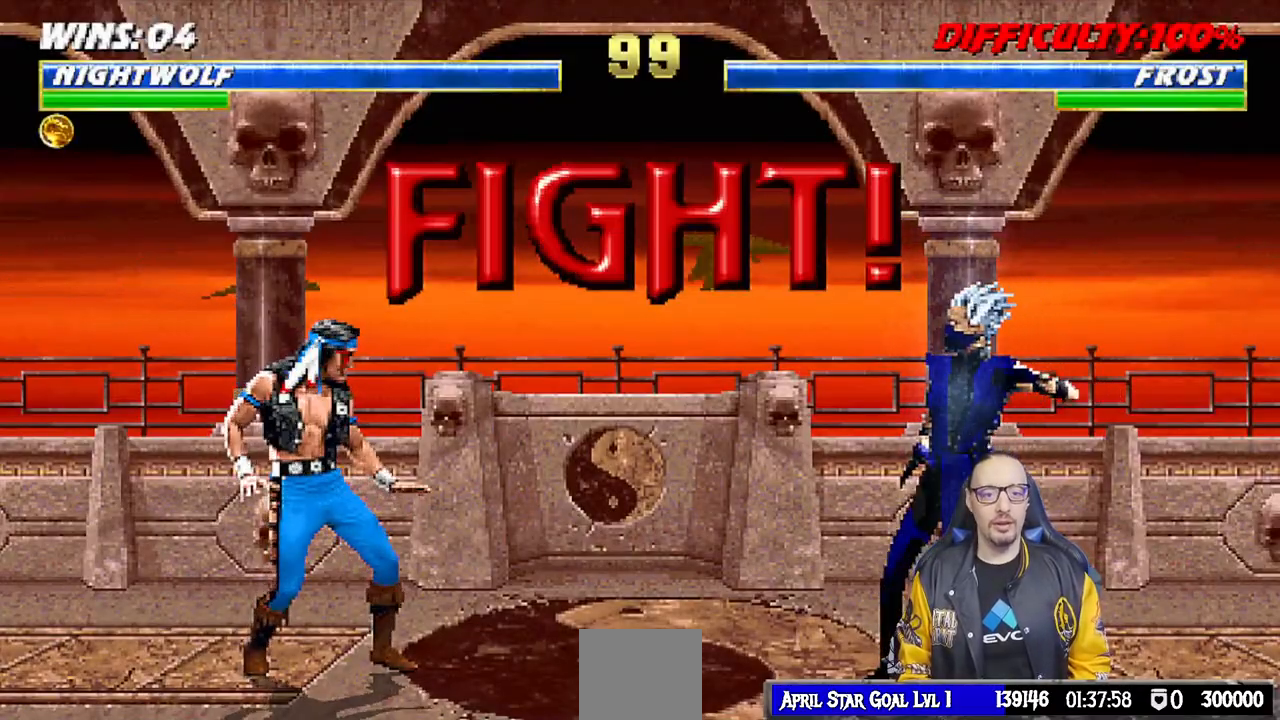
{"buttons": ["L1", "DPAD_UP", "DPAD_RIGHT"], "left_stick": "center", "right_stick": "center", "events": [[433, "DPAD_RIGHT", "down"], [433, "L1", "down"], [467, "DPAD_UP", "down"]]}
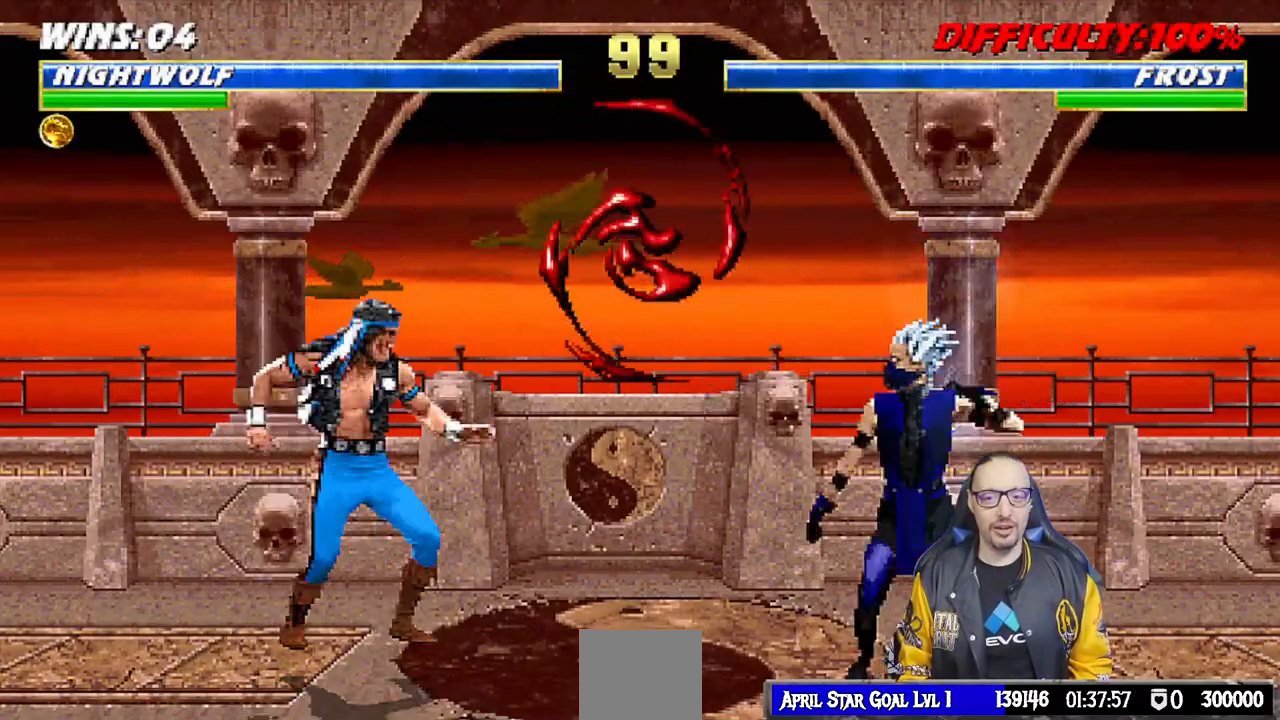
{"buttons": [], "left_stick": "center", "right_stick": "center", "events": [[267, "DPAD_RIGHT", "up"], [267, "DPAD_UP", "up"], [367, "SQUARE", "down"], [417, "L1", "up"], [483, "SQUARE", "up"]]}
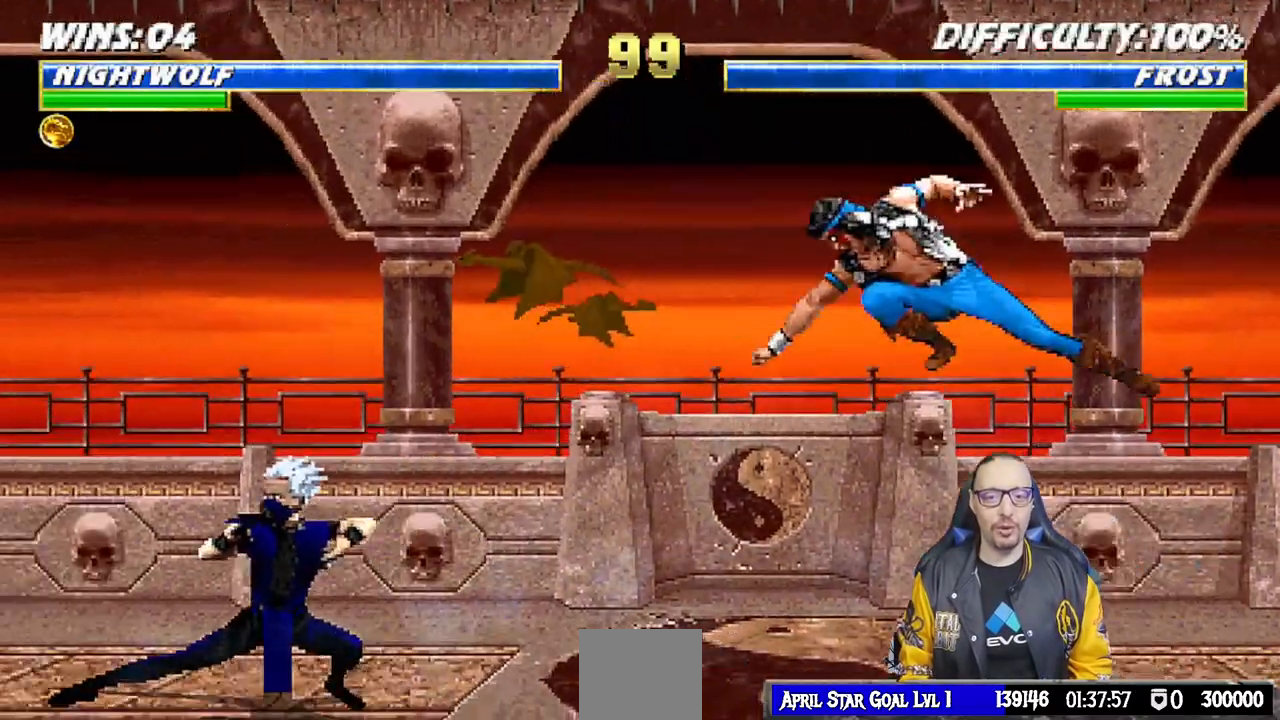
{"buttons": ["L1", "DPAD_LEFT"], "left_stick": "center", "right_stick": "center", "events": [[250, "DPAD_LEFT", "down"], [433, "L1", "down"]]}
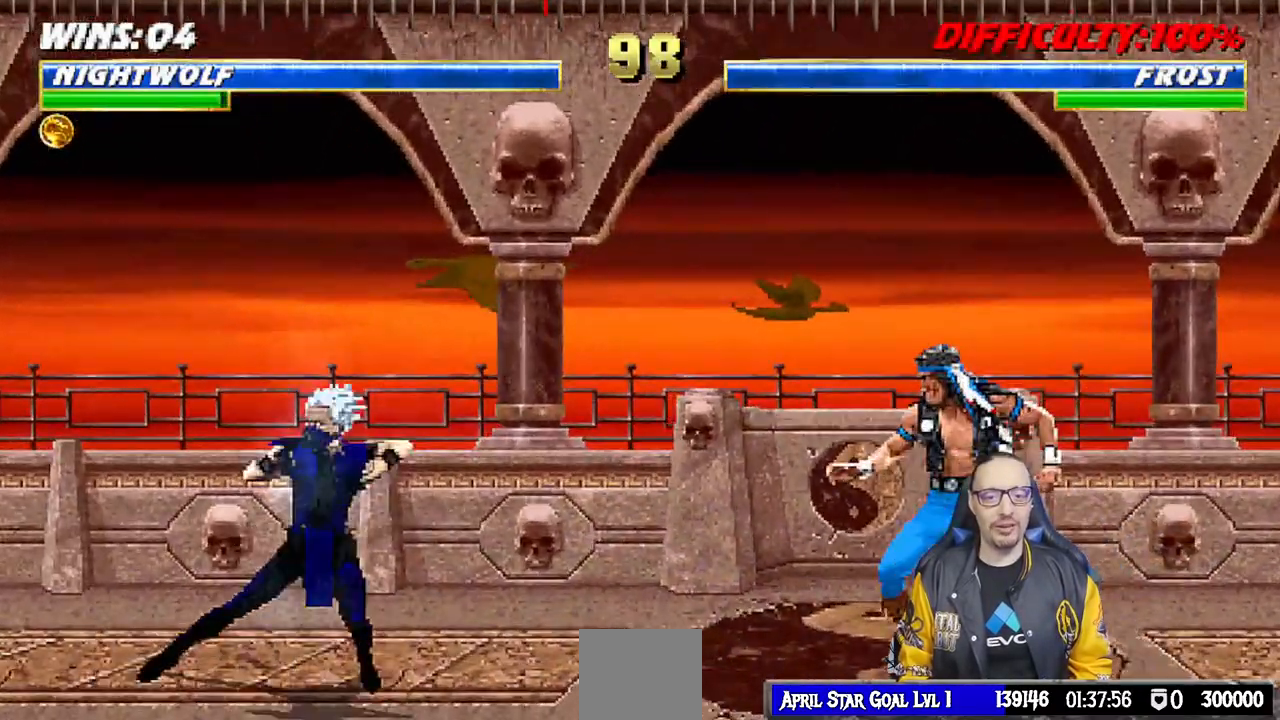
{"buttons": ["SQUARE", "L1"], "left_stick": "center", "right_stick": "center", "events": [[133, "DPAD_UP", "down"], [200, "DPAD_LEFT", "up"], [250, "DPAD_RIGHT", "down"], [267, "DPAD_UP", "up"], [317, "DPAD_RIGHT", "up"], [417, "SQUARE", "down"]]}
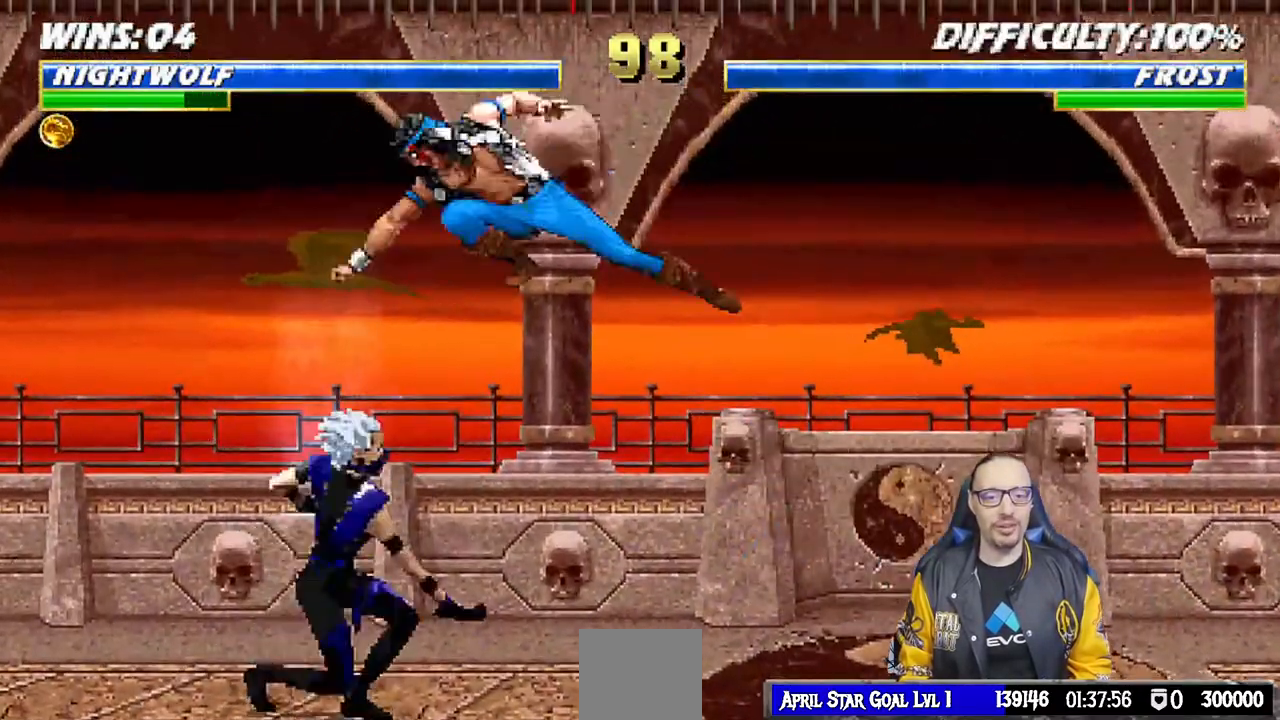
{"buttons": ["L1", "R1", "DPAD_DOWN", "DPAD_RIGHT"], "left_stick": "center", "right_stick": "center", "events": [[17, "SQUARE", "up"], [83, "DPAD_LEFT", "down"], [117, "SQUARE", "down"], [167, "SQUARE", "up"], [283, "SQUARE", "down"], [300, "DPAD_LEFT", "up"], [333, "SQUARE", "up"], [367, "L1", "up"], [400, "DPAD_DOWN", "down"], [417, "DPAD_RIGHT", "down"], [467, "R1", "down"], [483, "L1", "down"]]}
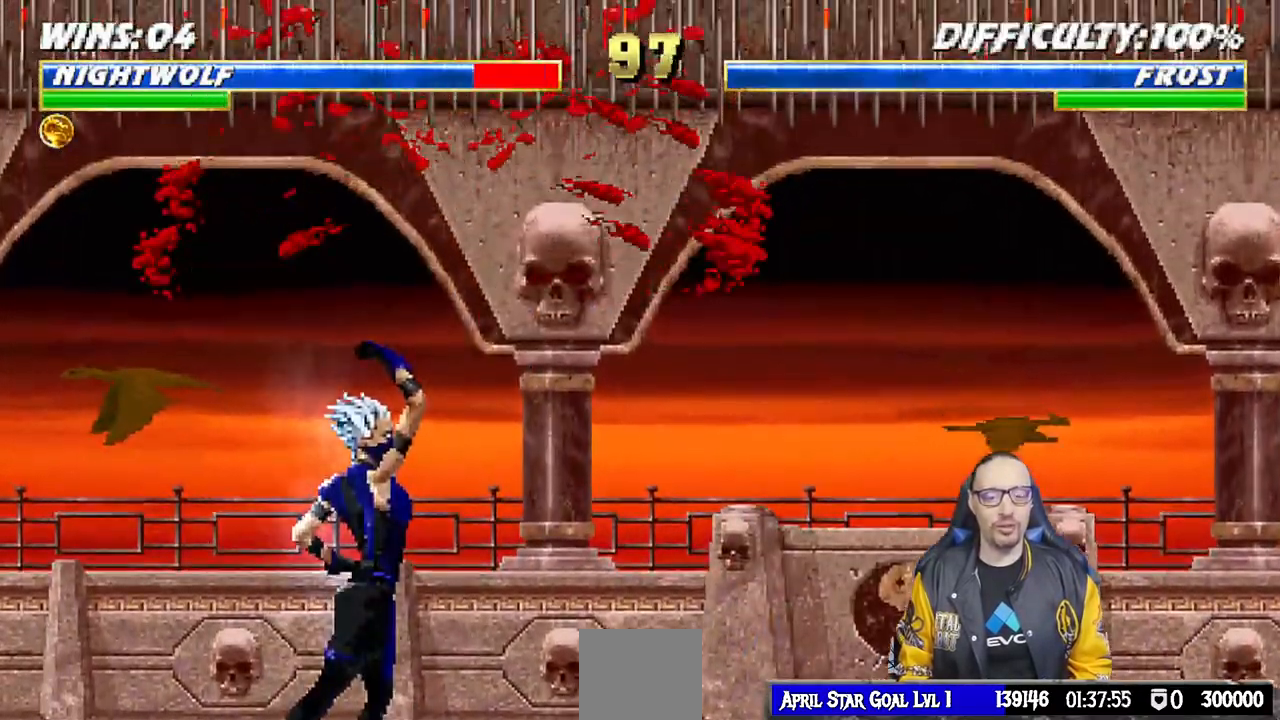
{"buttons": ["L1", "R1", "DPAD_DOWN", "DPAD_RIGHT"], "left_stick": "center", "right_stick": "center", "events": [[83, "DPAD_DOWN", "up"], [133, "DPAD_DOWN", "down"]]}
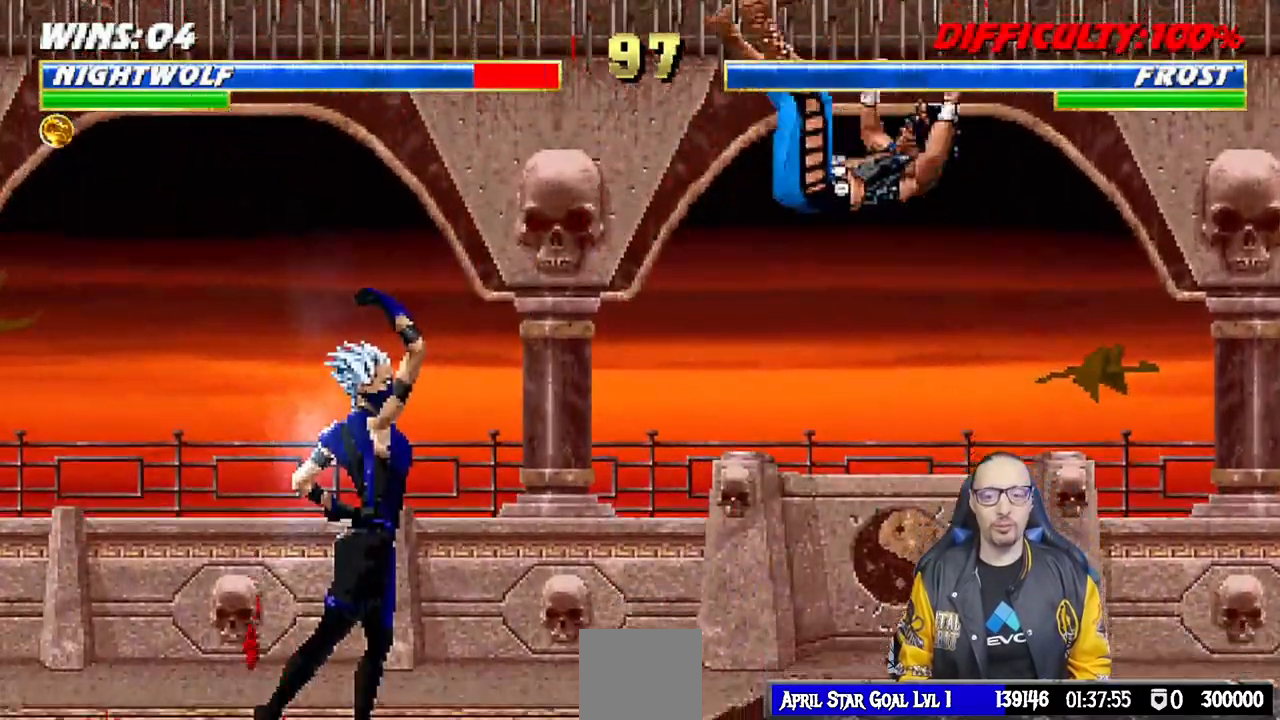
{"buttons": [], "left_stick": "center", "right_stick": "center", "events": [[233, "DPAD_DOWN", "up"], [233, "DPAD_RIGHT", "up"], [283, "L1", "up"], [317, "R1", "up"]]}
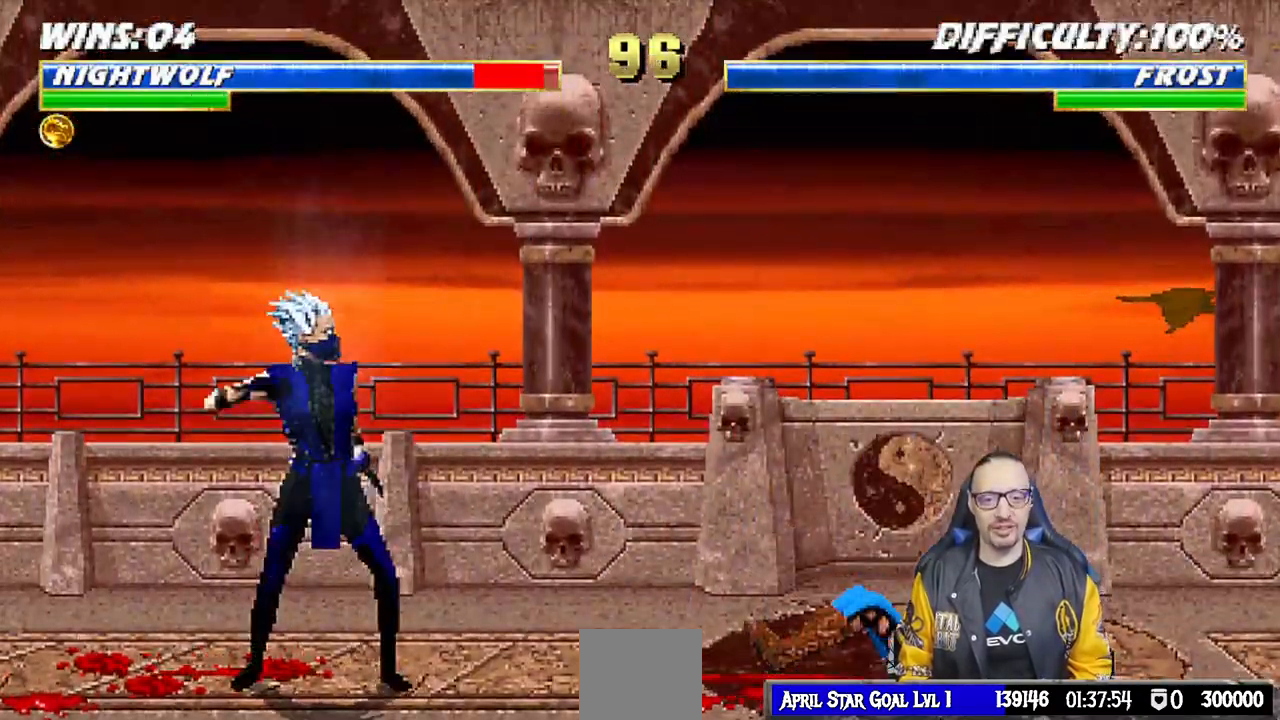
{"buttons": [], "left_stick": "center", "right_stick": "center", "events": [[17, "DPAD_RIGHT", "down"], [17, "DPAD_UP", "down"], [17, "L1", "down"], [250, "TRIANGLE", "down"], [350, "TRIANGLE", "up"], [367, "DPAD_RIGHT", "up"], [367, "DPAD_UP", "up"], [383, "L1", "up"]]}
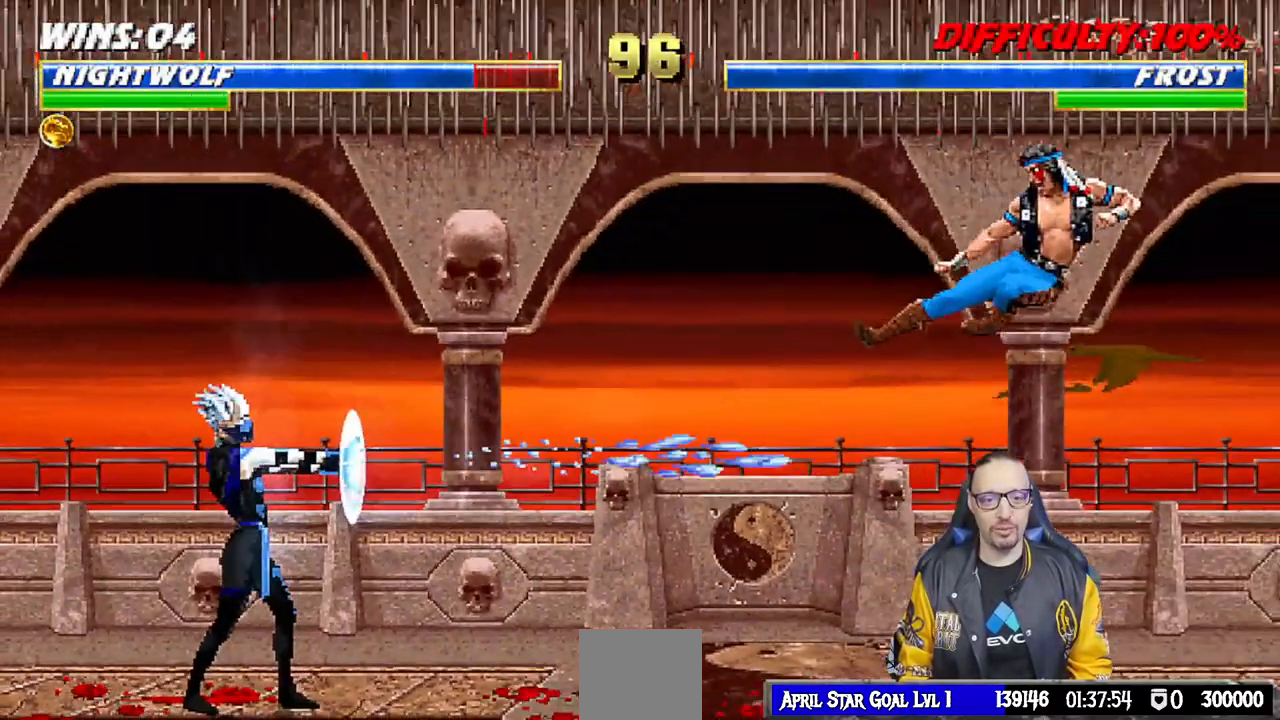
{"buttons": [], "left_stick": "center", "right_stick": "center", "events": [[67, "R1", "down"], [300, "R2", "down"], [450, "R2", "up"], [467, "R1", "up"]]}
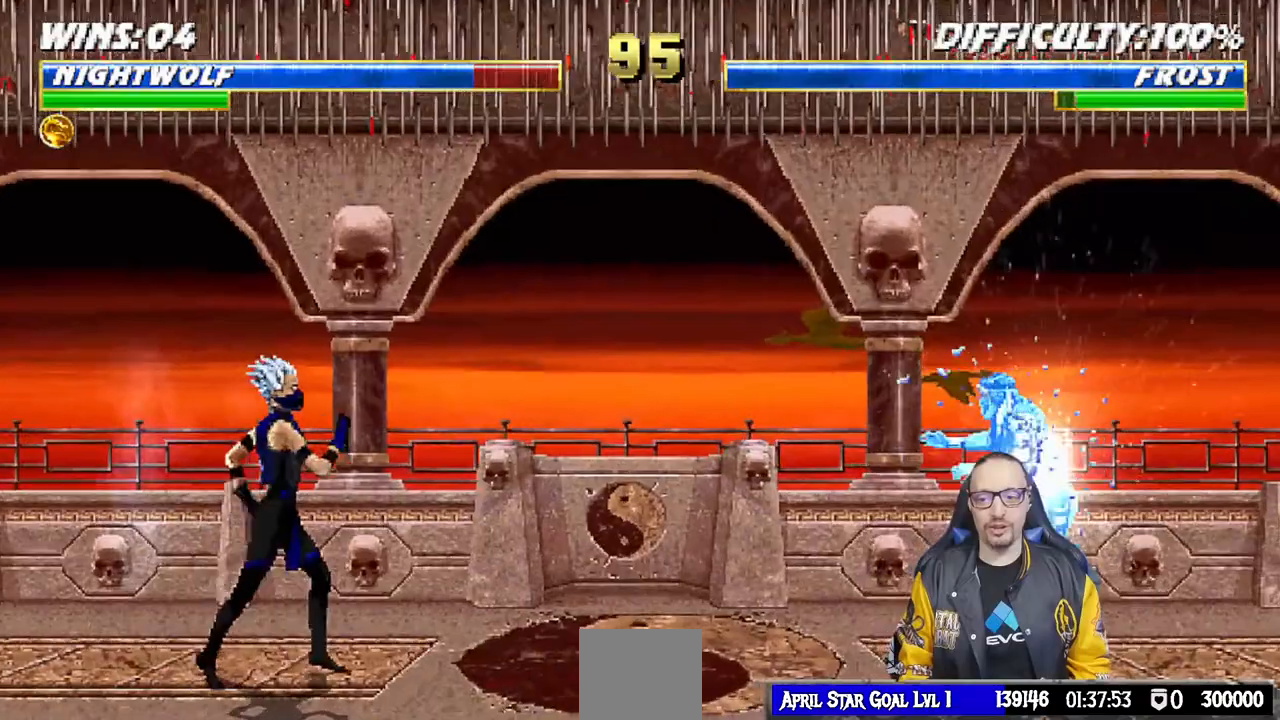
{"buttons": ["L1", "R1", "DPAD_DOWN", "DPAD_RIGHT"], "left_stick": "down", "right_stick": "center", "events": [[17, "L1", "down"], [33, "DPAD_DOWN", "down"], [50, "DPAD_RIGHT", "down"], [100, "R1", "down"], [417, "left_stick", "down"]]}